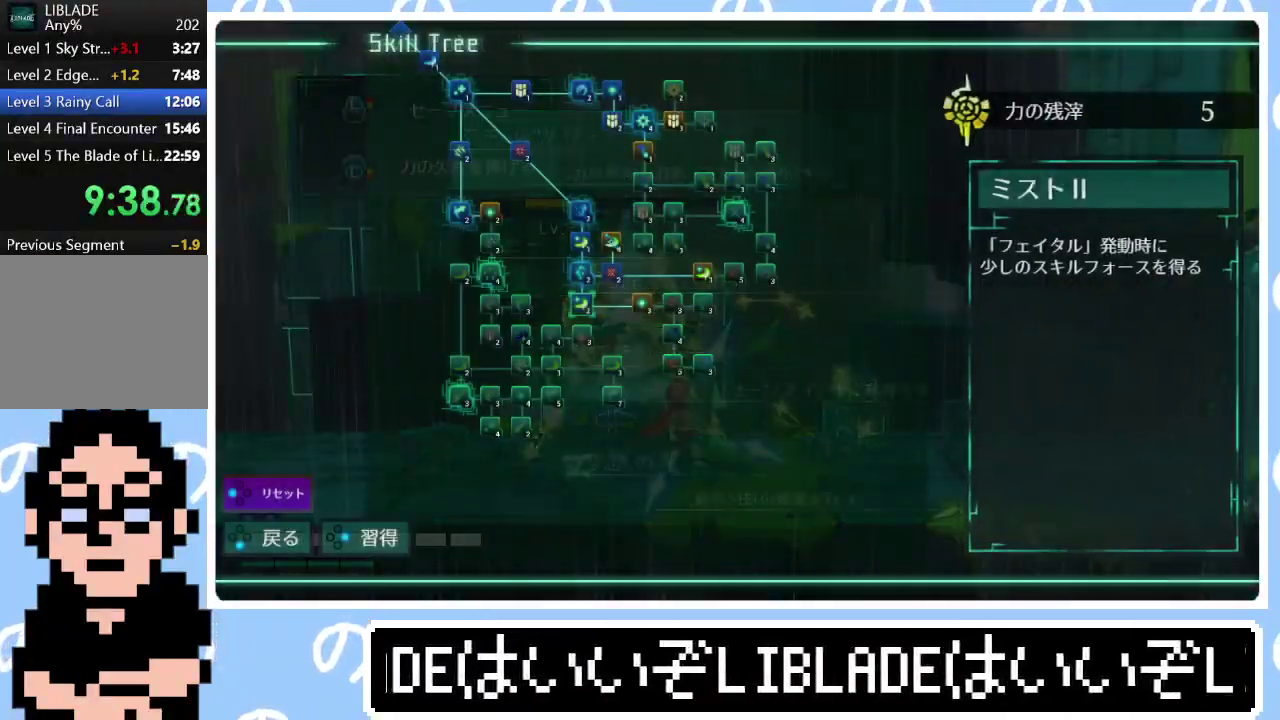
Gameplay with a controller (PlayStation layout); each line is a JSON object with the inputs held at the frame after it. "events" lists button and stick changes between this image and that frame as [ms after this image, input, new state], when the widget could be followed in between.
{"buttons": [], "left_stick": "center", "right_stick": "center", "events": [[67, "right_stick", "down"], [500, "right_stick", "center"]]}
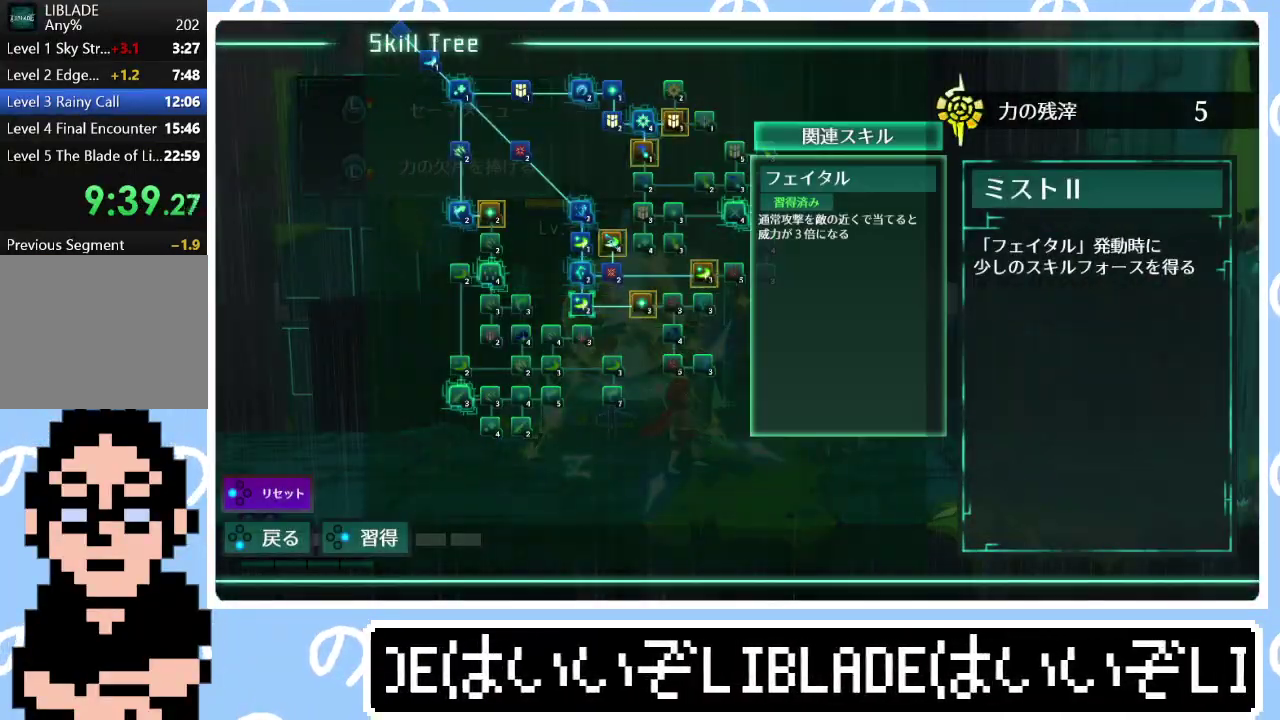
{"buttons": [], "left_stick": "right", "right_stick": "center", "events": [[167, "left_stick", "down-right"], [217, "left_stick", "right"]]}
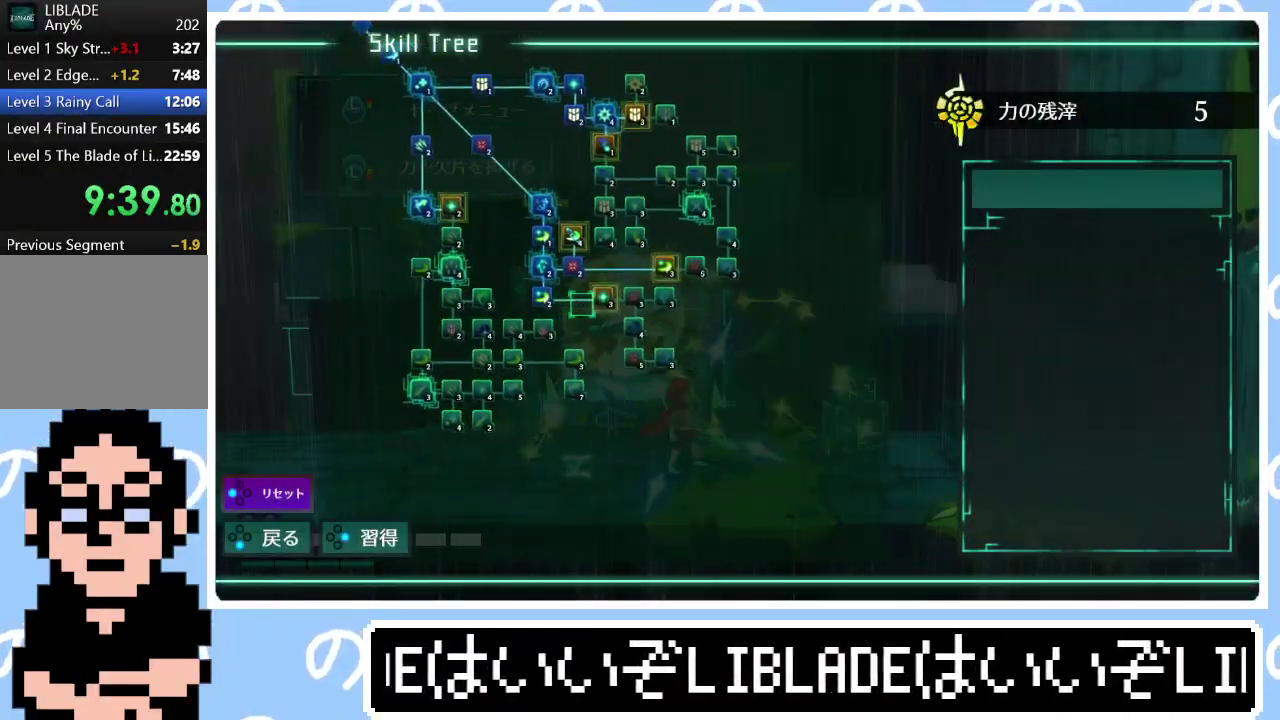
{"buttons": ["CROSS"], "left_stick": "center", "right_stick": "center", "events": [[183, "CIRCLE", "down"], [283, "CIRCLE", "up"], [500, "CROSS", "down"], [500, "left_stick", "center"]]}
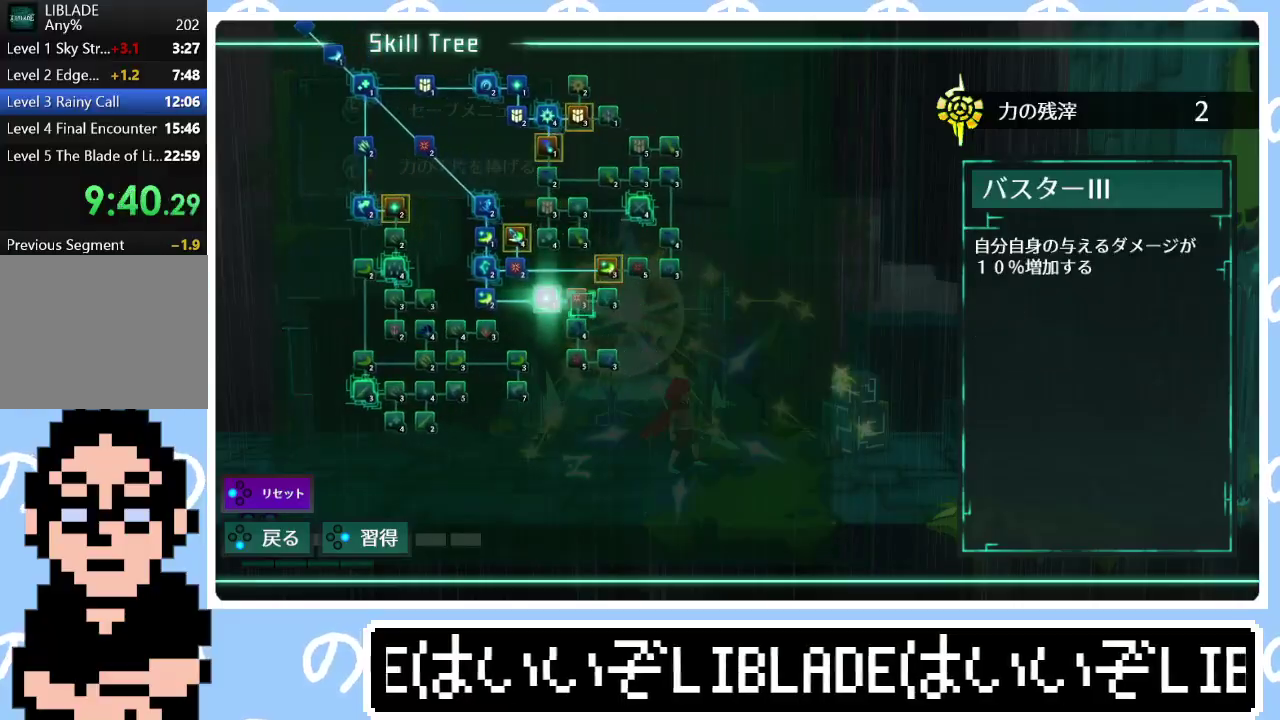
{"buttons": [], "left_stick": "right", "right_stick": "center", "events": [[100, "CROSS", "up"], [283, "CROSS", "down"], [300, "left_stick", "down-right"], [383, "CROSS", "up"], [450, "left_stick", "right"]]}
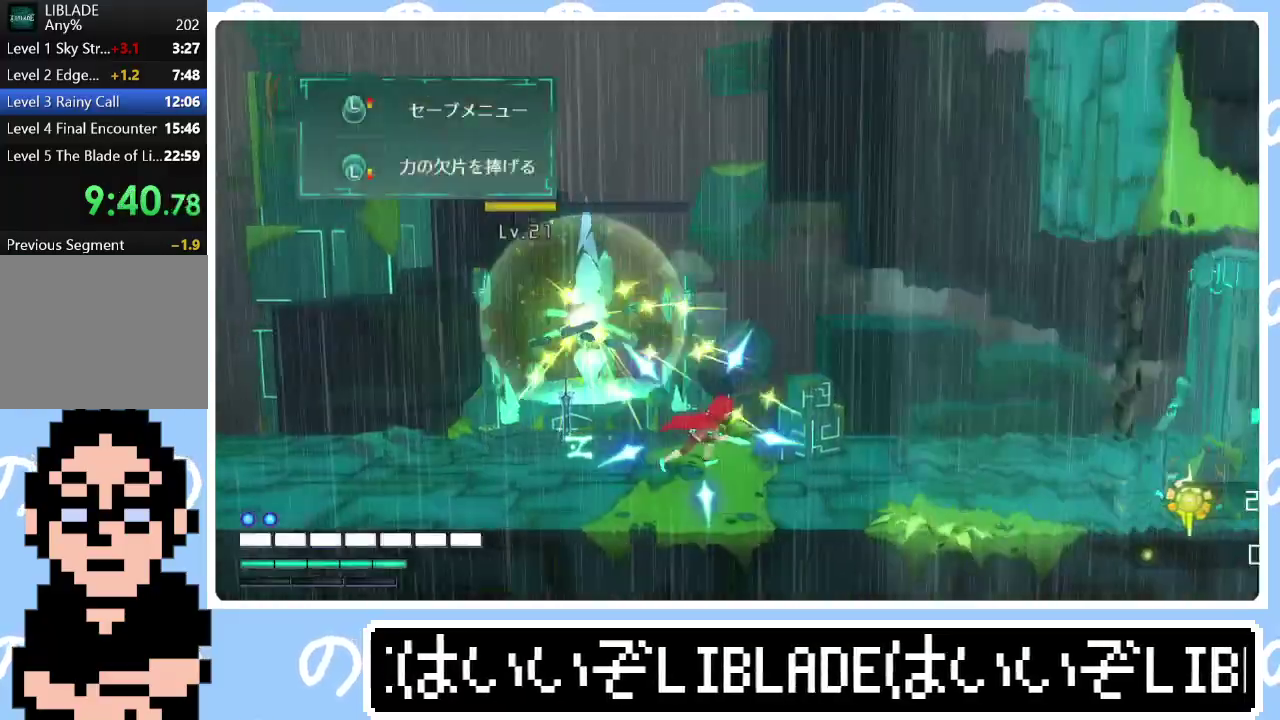
{"buttons": [], "left_stick": "right", "right_stick": "center", "events": [[150, "left_stick", "down-right"], [267, "left_stick", "right"], [283, "R1", "down"], [300, "right_stick", "right"], [333, "R1", "up"], [350, "right_stick", "center"]]}
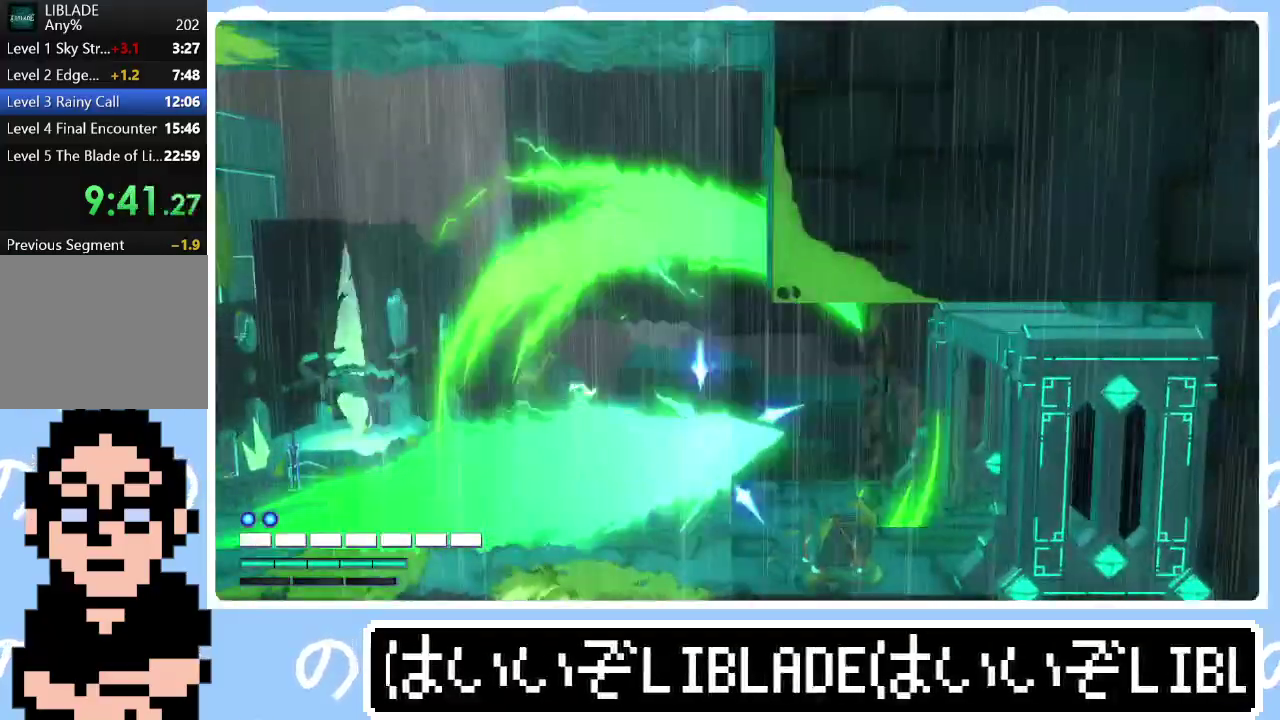
{"buttons": [], "left_stick": "down-right", "right_stick": "center", "events": [[50, "left_stick", "down-right"]]}
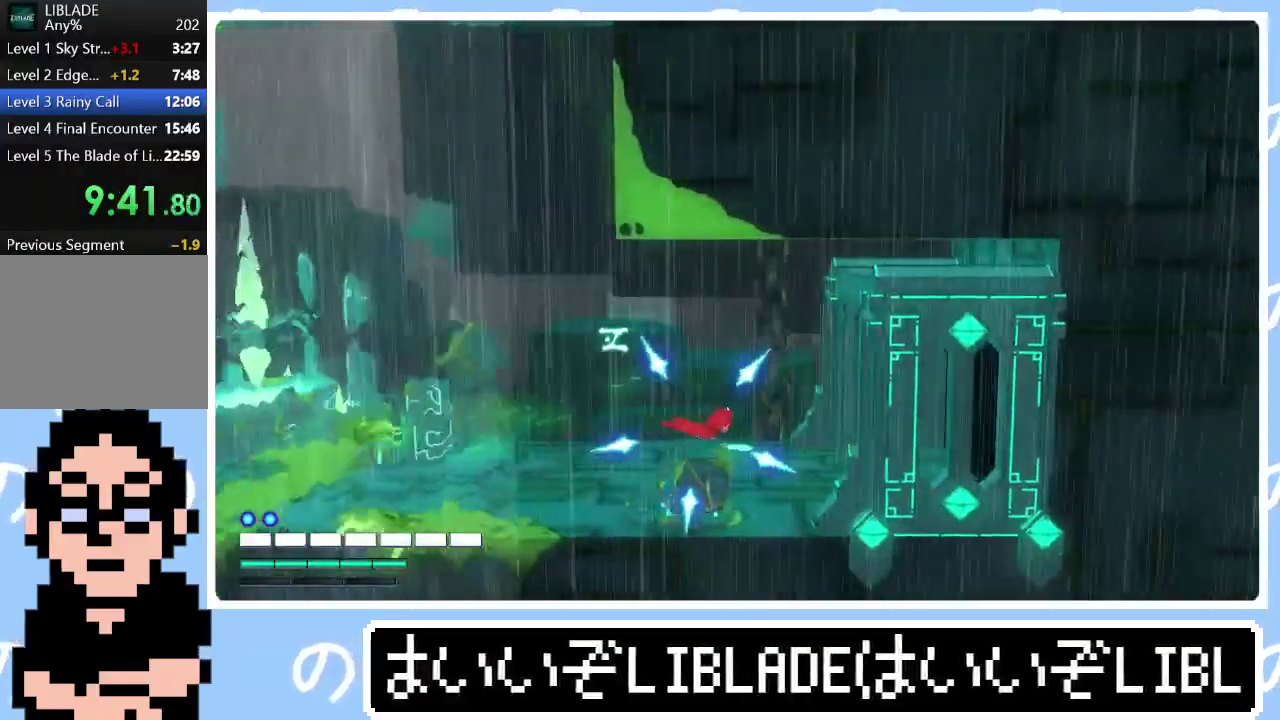
{"buttons": [], "left_stick": "right", "right_stick": "center", "events": [[83, "left_stick", "right"], [133, "right_stick", "right"], [150, "R1", "down"], [217, "R1", "up"], [417, "right_stick", "center"]]}
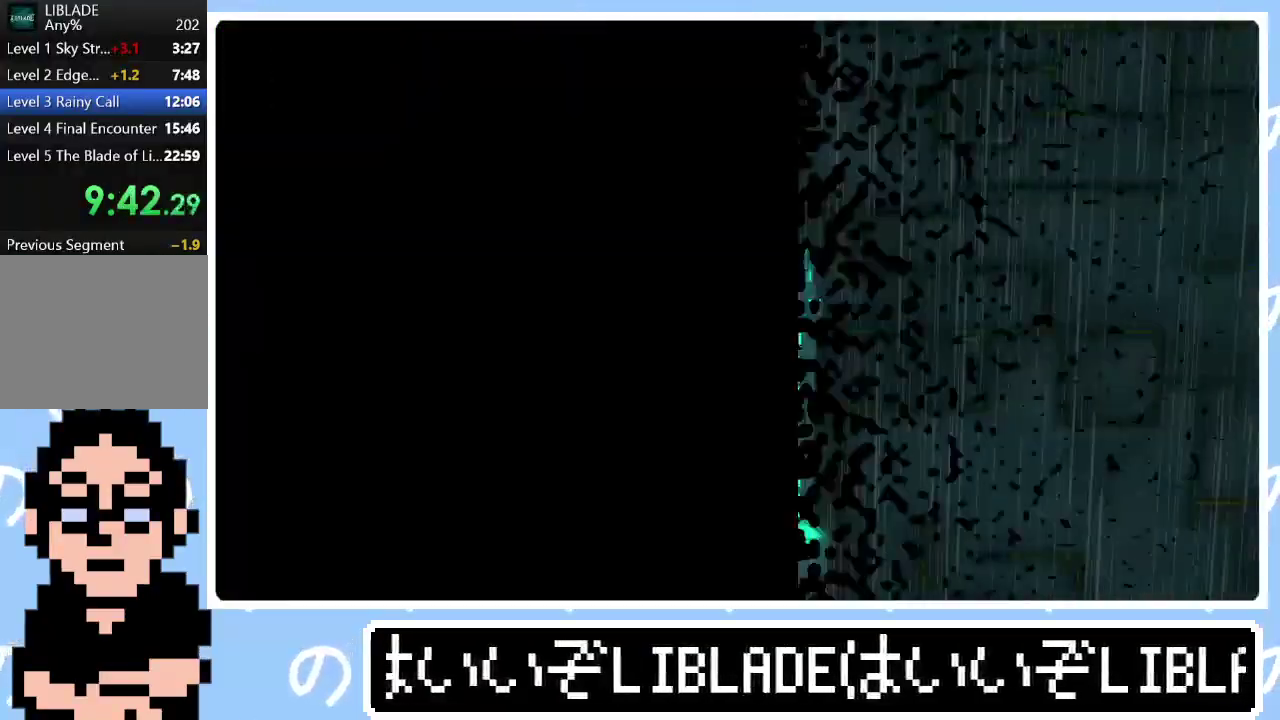
{"buttons": [], "left_stick": "up", "right_stick": "center", "events": [[33, "left_stick", "center"], [167, "left_stick", "up"]]}
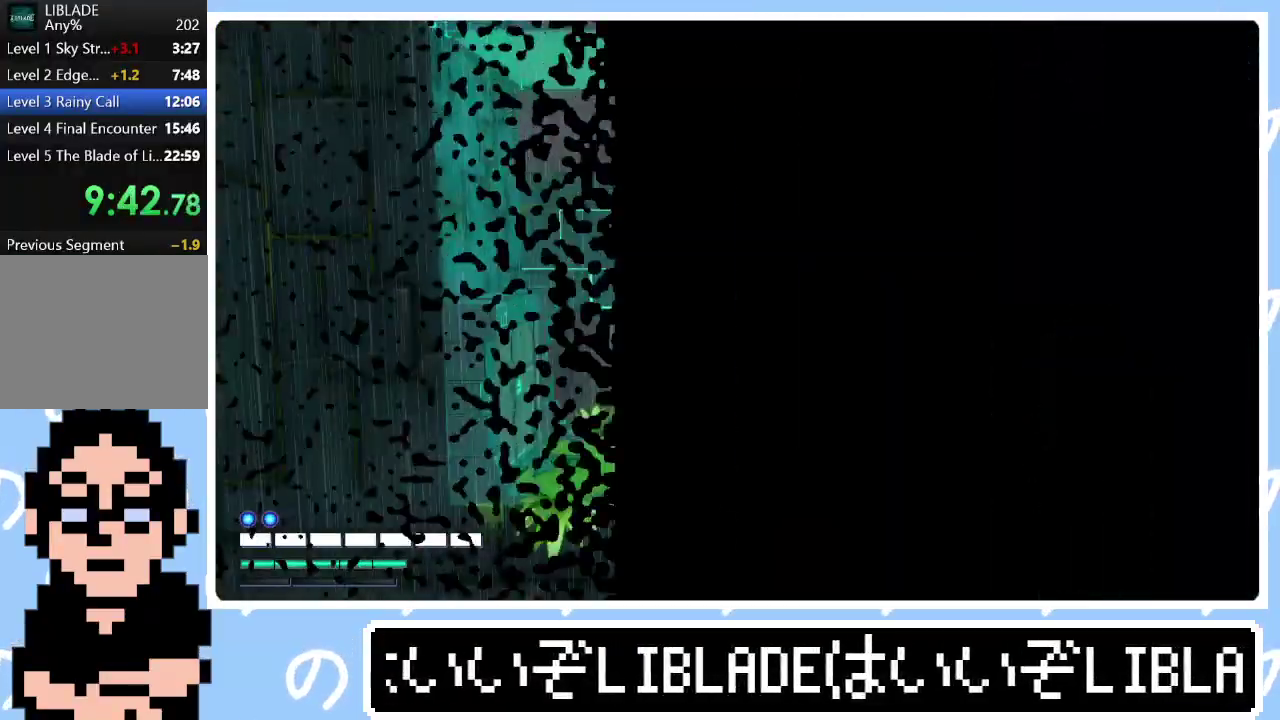
{"buttons": [], "left_stick": "up", "right_stick": "center", "events": [[150, "L1", "down"], [183, "left_stick", "up-right"], [267, "L1", "up"], [383, "L1", "down"], [483, "L1", "up"], [500, "left_stick", "up"]]}
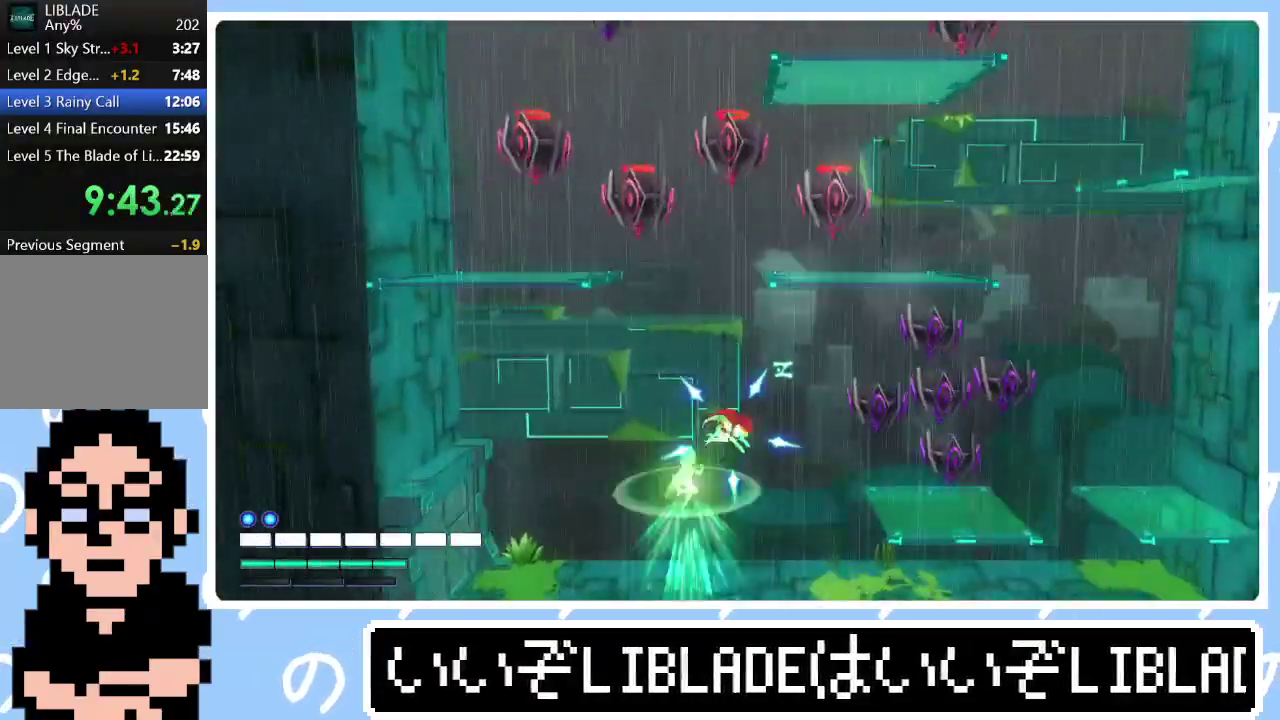
{"buttons": [], "left_stick": "up-left", "right_stick": "center", "events": [[100, "L1", "down"], [217, "L1", "up"], [283, "R1", "down"], [283, "right_stick", "up"], [450, "R1", "up"], [450, "left_stick", "up-left"], [467, "right_stick", "center"]]}
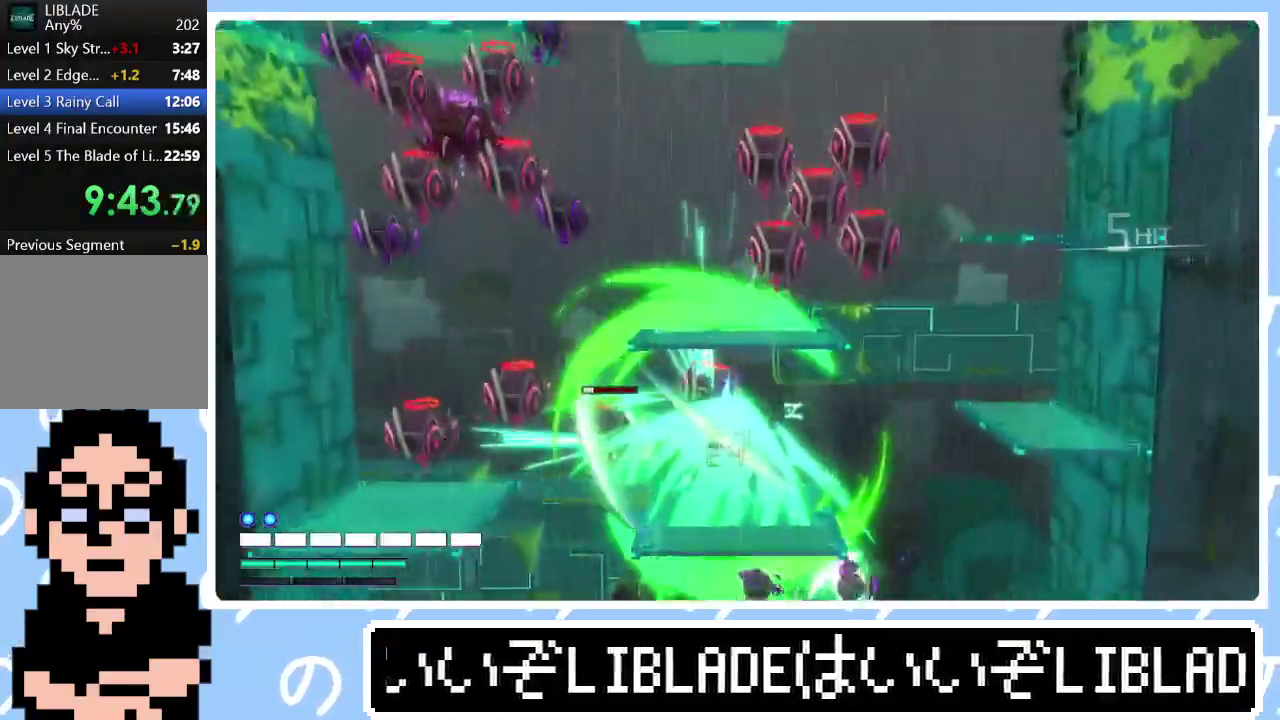
{"buttons": [], "left_stick": "up", "right_stick": "center", "events": [[17, "left_stick", "center"], [467, "left_stick", "up"]]}
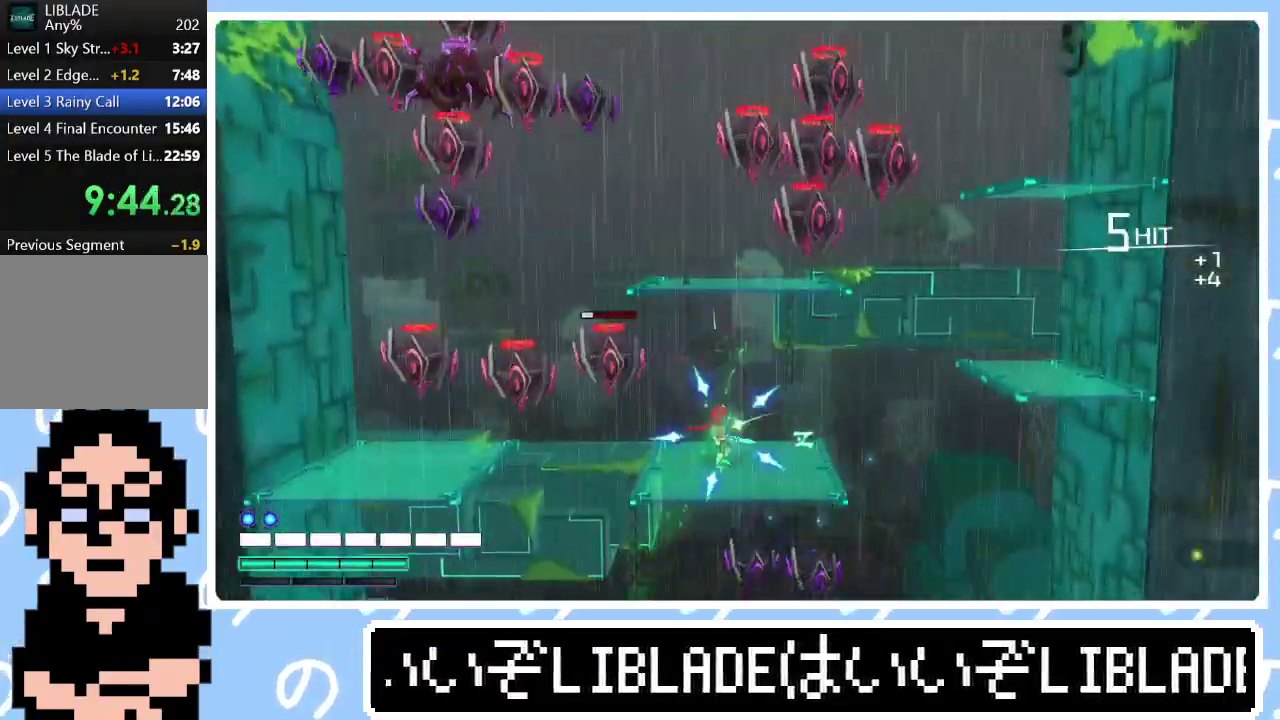
{"buttons": [], "left_stick": "left", "right_stick": "center", "events": [[33, "L1", "down"], [133, "L1", "up"], [200, "left_stick", "up-left"], [217, "L1", "down"], [283, "R1", "down"], [300, "right_stick", "up"], [317, "L1", "up"], [383, "R1", "up"], [417, "right_stick", "center"], [467, "left_stick", "left"]]}
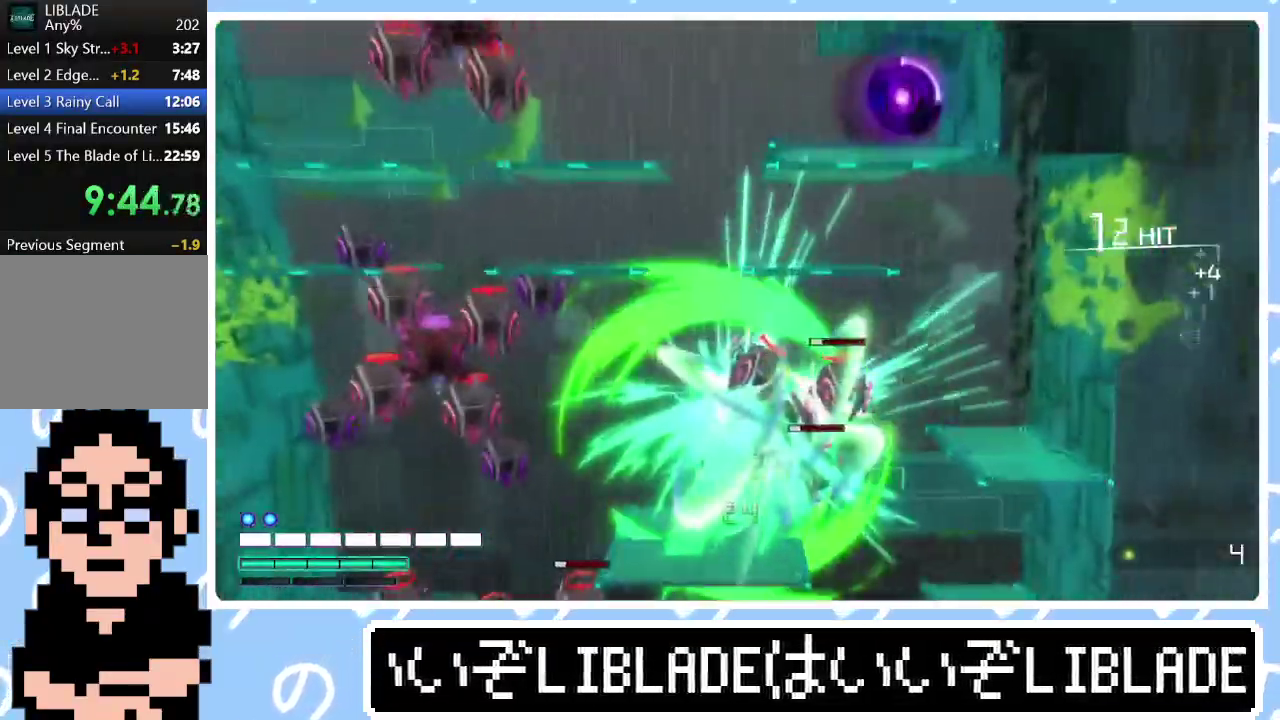
{"buttons": [], "left_stick": "up-left", "right_stick": "center", "events": [[500, "left_stick", "up-left"]]}
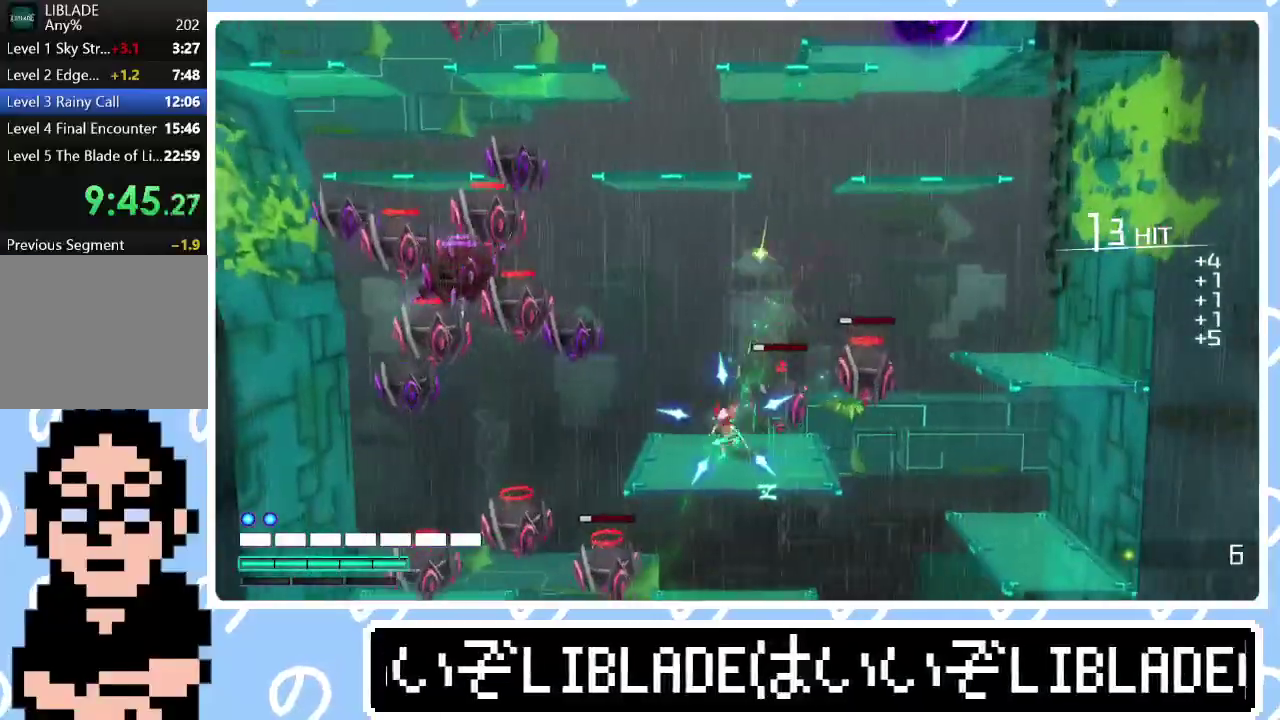
{"buttons": [], "left_stick": "up", "right_stick": "center", "events": [[83, "left_stick", "up"], [100, "L1", "down"], [200, "L1", "up"], [350, "L1", "down"], [450, "L1", "up"]]}
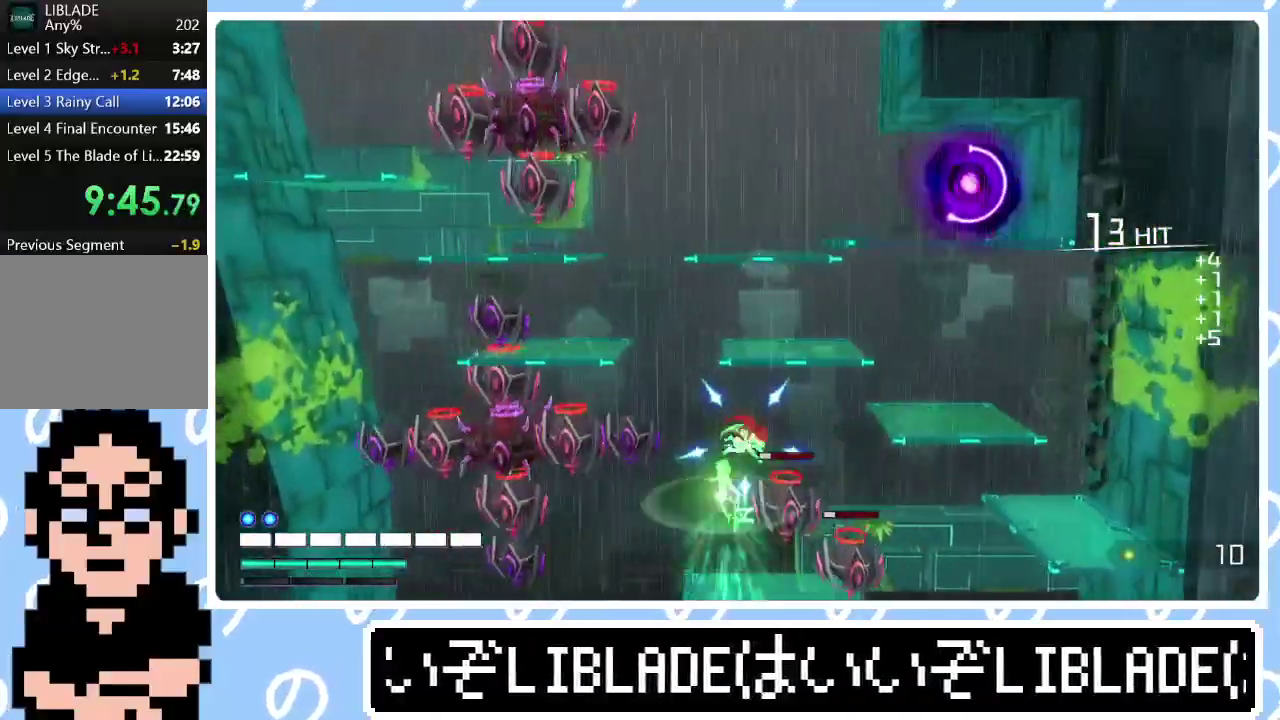
{"buttons": ["R1", "L3"], "left_stick": "left", "right_stick": "up-left", "events": [[67, "L1", "down"], [117, "L3", "down"], [117, "left_stick", "up-left"], [217, "right_stick", "up-left"], [233, "R1", "down"], [283, "L1", "up"], [300, "R3", "down"], [317, "left_stick", "left"], [350, "R3", "up"]]}
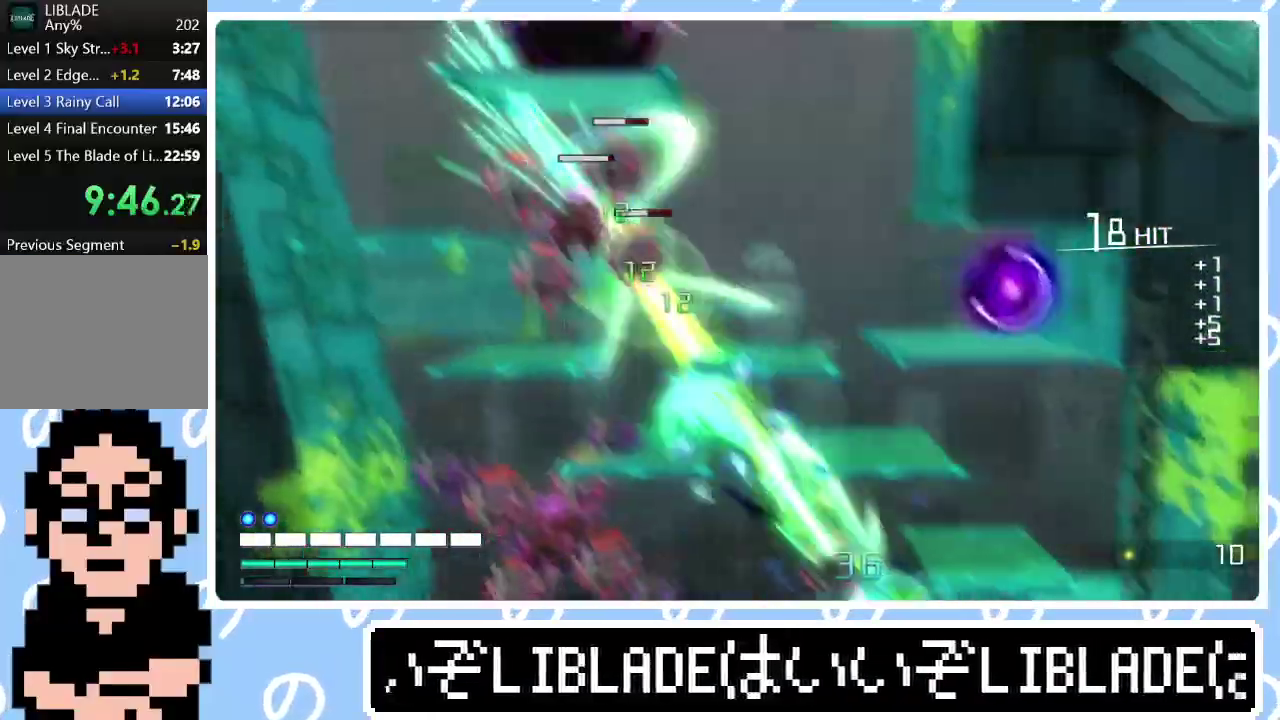
{"buttons": ["R1"], "left_stick": "right", "right_stick": "up-left"}
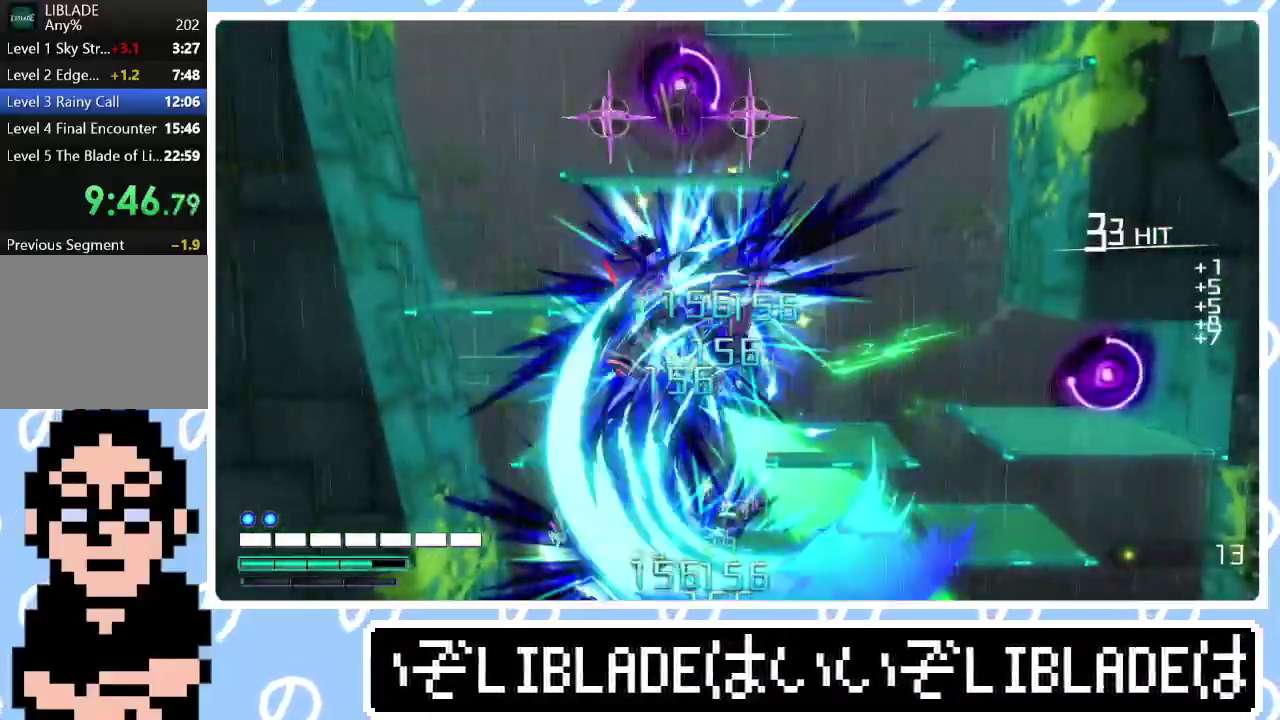
{"buttons": [], "left_stick": "up-left", "right_stick": "center", "events": [[17, "right_stick", "down-right"], [100, "right_stick", "up"], [133, "R1", "up"], [200, "right_stick", "center"], [367, "left_stick", "up-right"], [417, "left_stick", "up"], [500, "left_stick", "up-left"]]}